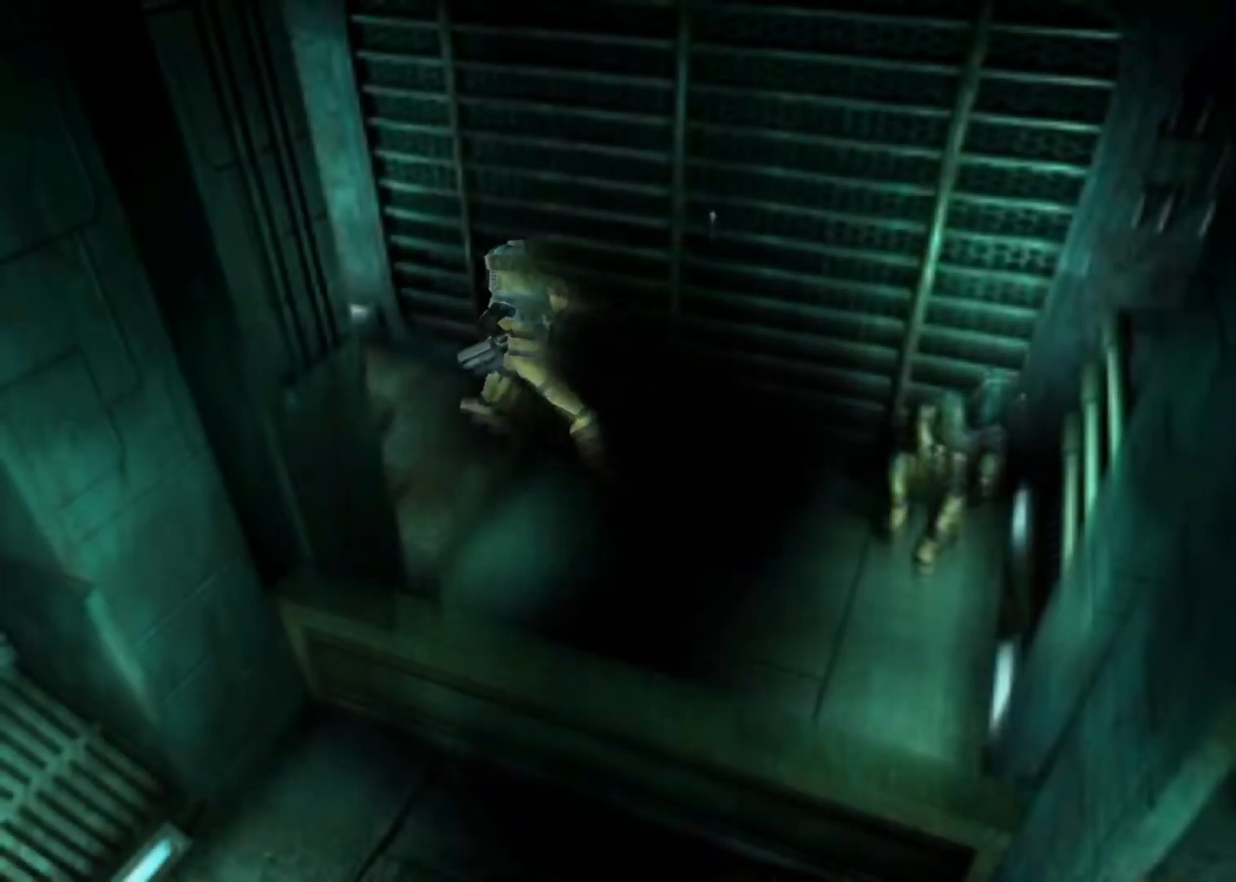
Gameplay with keyboard; each line is a JSON object with the keys held at the frame after it. "events" lists presses ("down") and releases ("up") of "action", "aim", "cancel", "down", "left", "menu", "quick", "right", "sub" and "up" between this image and that frame as [ms after this image, input, new state], when the widget could be followed in between. No other keys are recorded. Mouse input is not recorded. Key names are as the overlay labels them; some are game actions (e.g. jump) rather than physical keys.
{"keys": ["up"], "events": []}
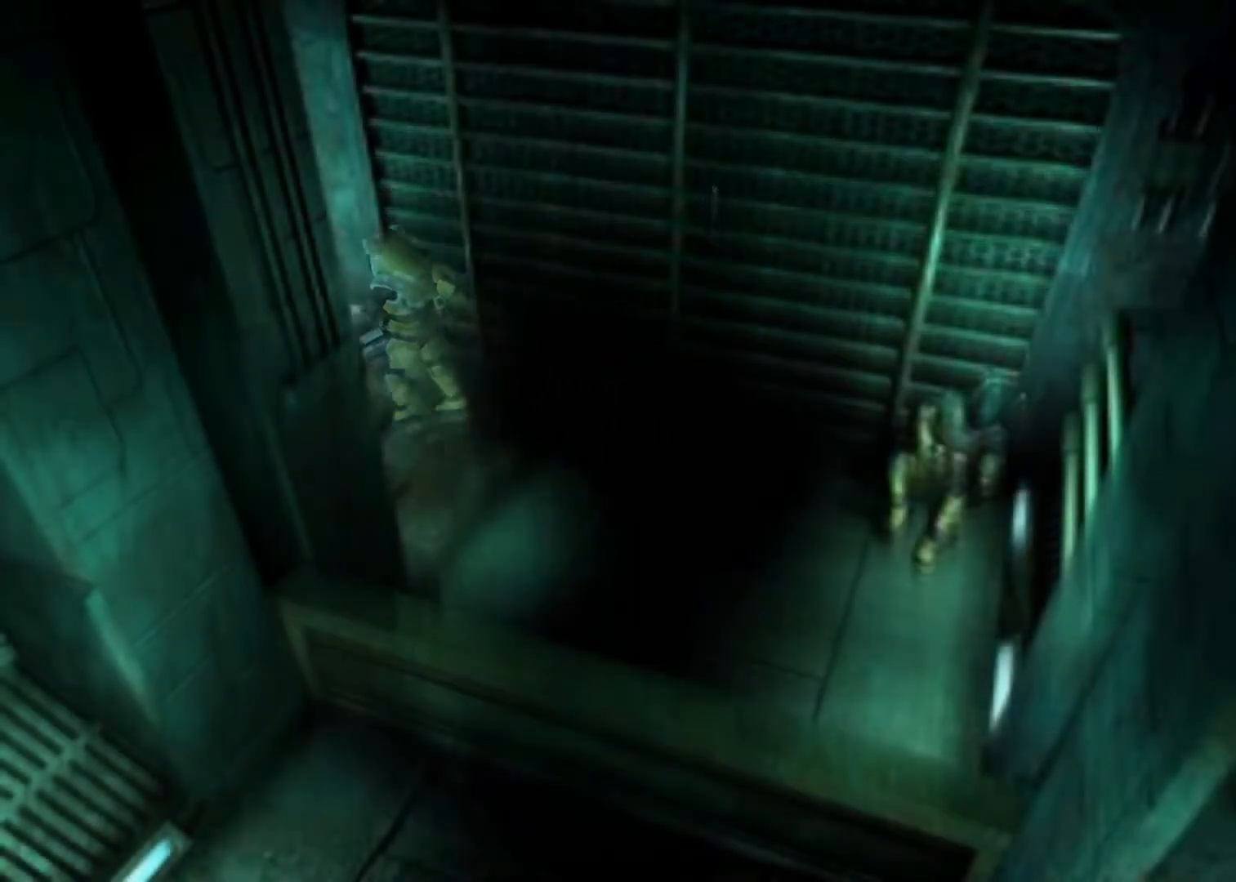
{"keys": ["up"], "events": [[433, "left", "down"], [500, "left", "up"]]}
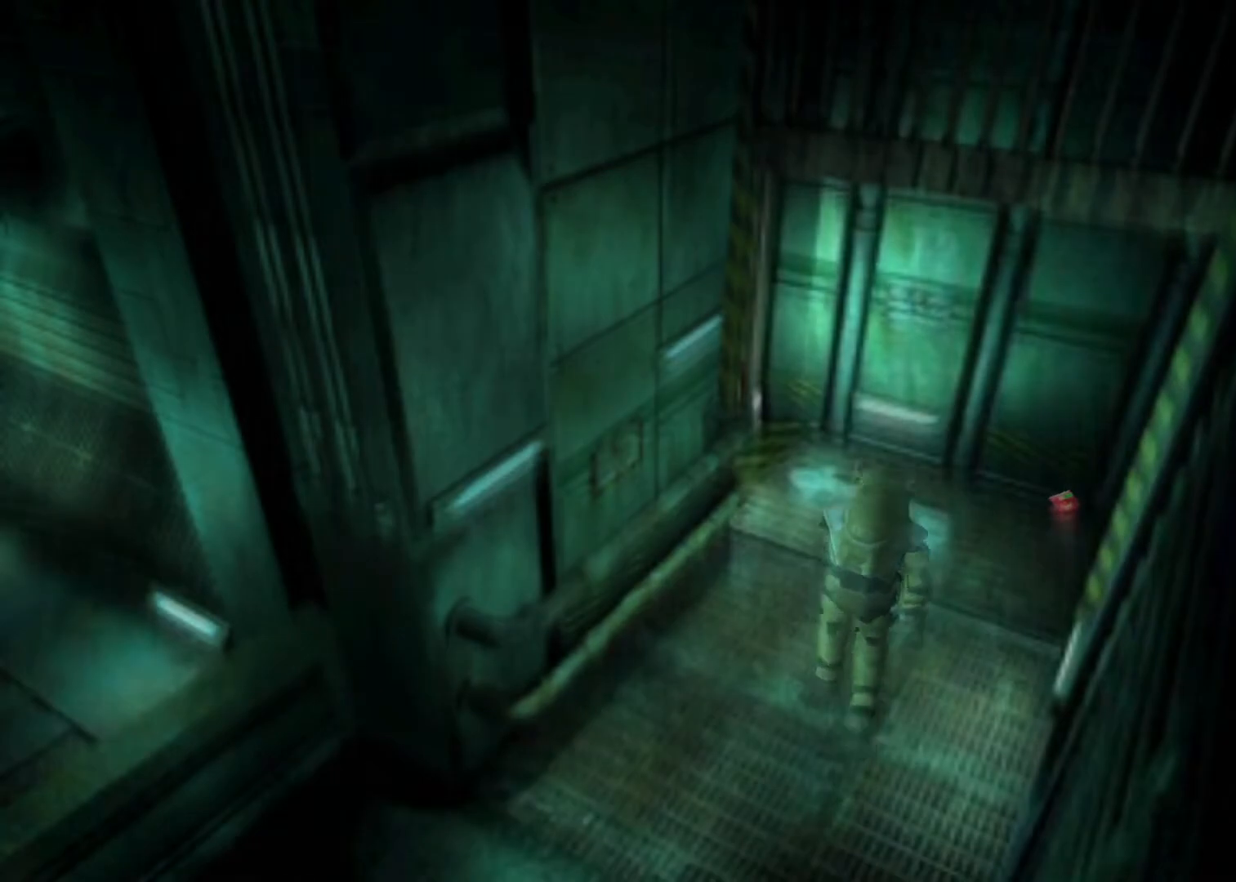
{"keys": ["up"], "events": [[300, "left", "down"], [400, "left", "up"]]}
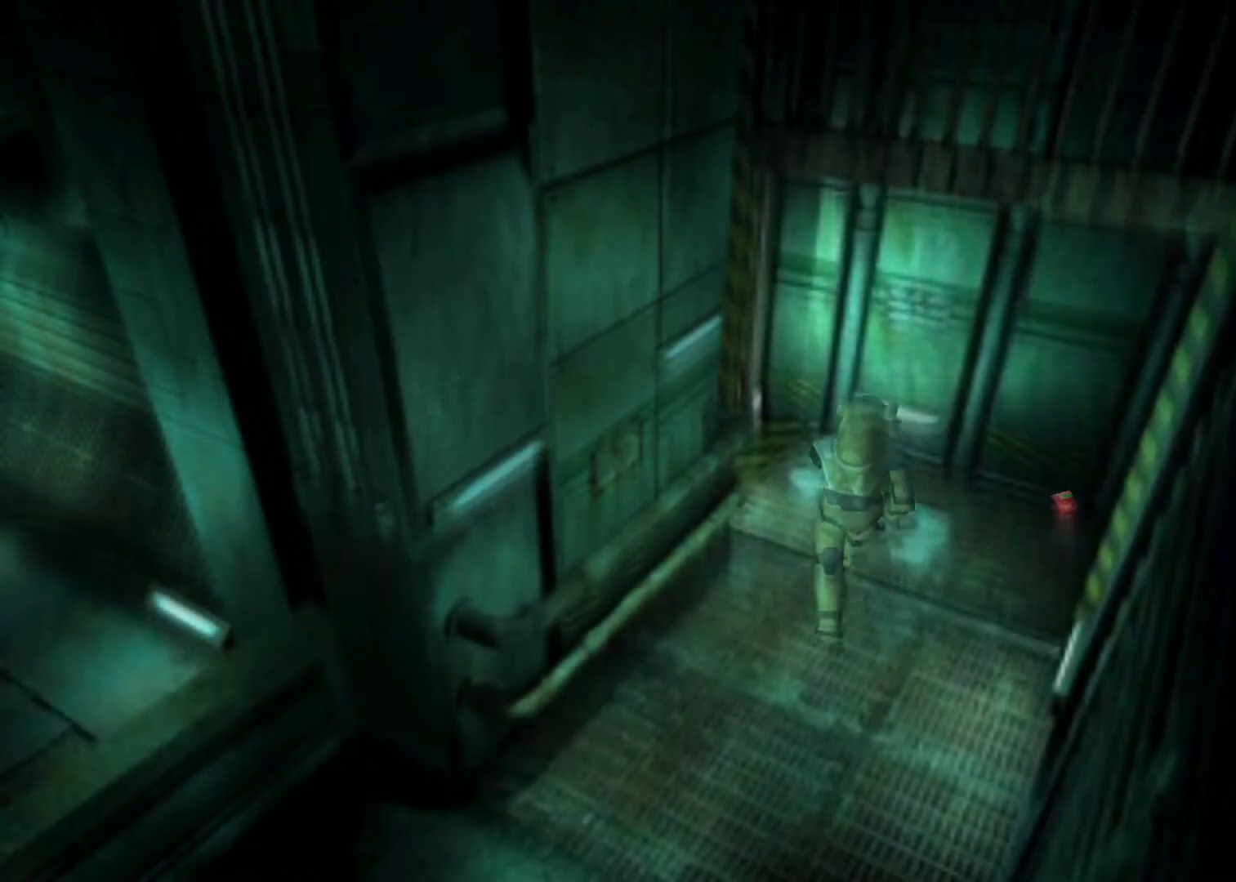
{"keys": ["action", "up"], "events": [[133, "action", "down"], [167, "action", "up"], [267, "action", "down"], [300, "action", "up"], [300, "left", "down"], [367, "action", "down"], [433, "action", "up"], [500, "action", "down"], [500, "left", "up"]]}
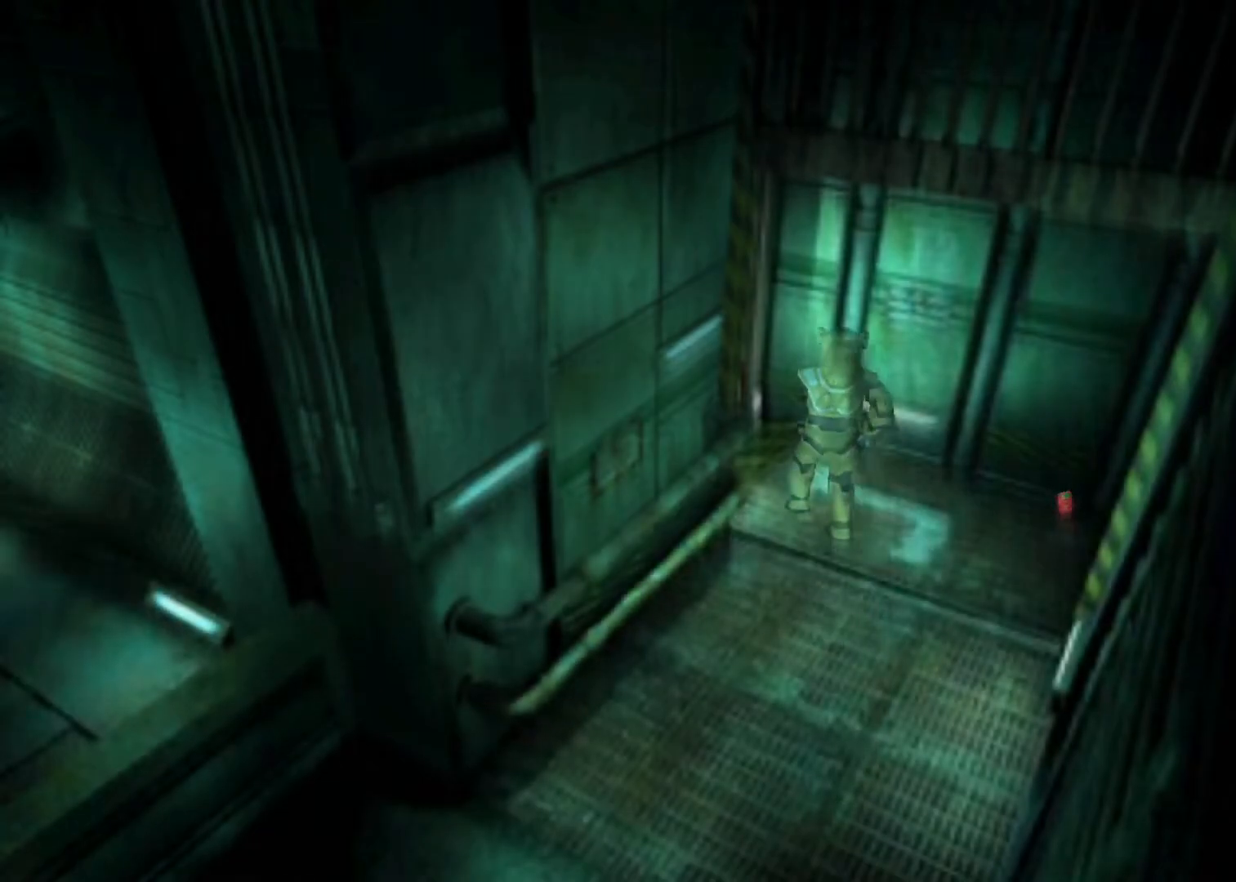
{"keys": ["left", "up"], "events": [[33, "action", "up"], [133, "action", "down"], [200, "action", "up"], [233, "action", "down"], [233, "left", "down"], [267, "action", "up"], [367, "action", "down"], [433, "action", "up"], [467, "action", "down"], [500, "action", "up"]]}
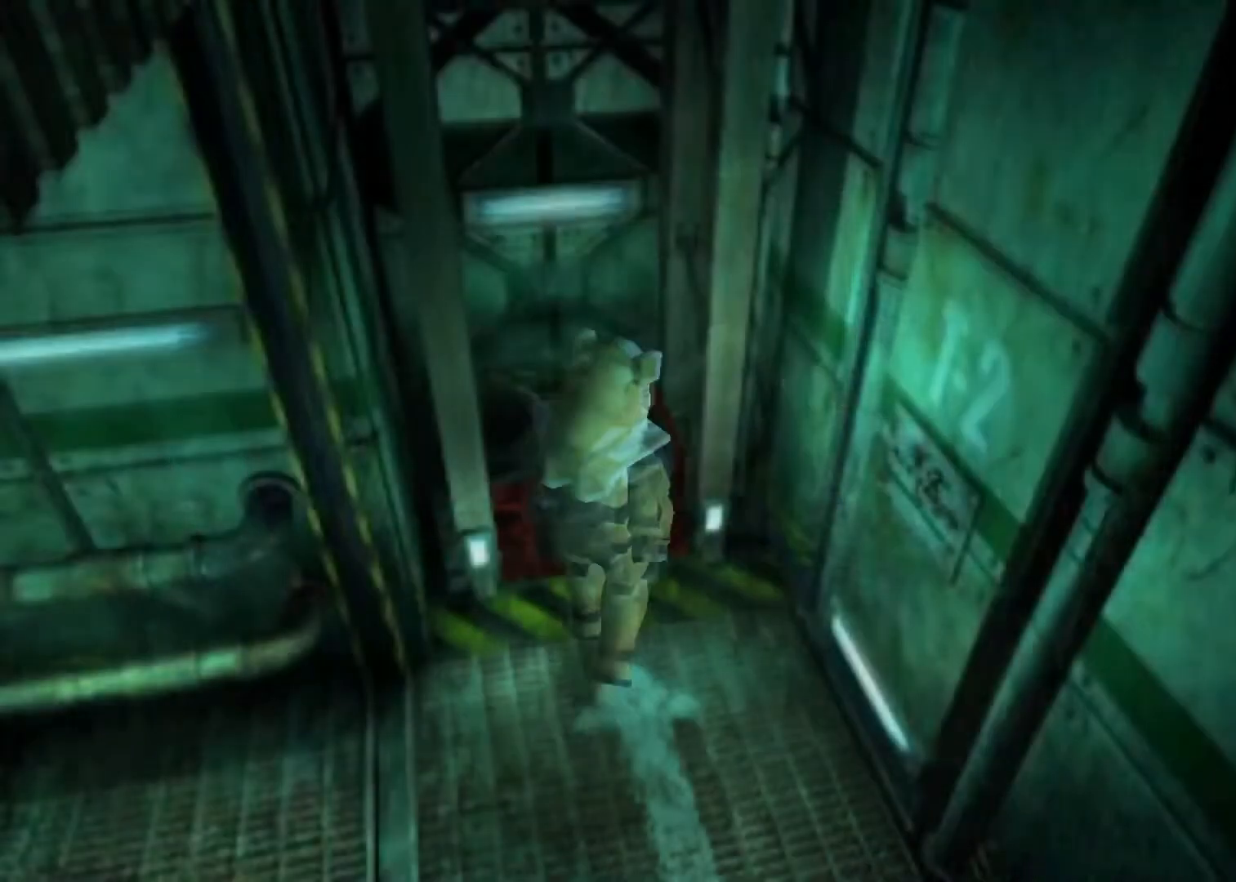
{"keys": ["up"], "events": [[100, "action", "down"], [167, "action", "up"], [200, "action", "down"], [200, "left", "up"], [233, "action", "up"], [333, "action", "down"], [400, "action", "up"], [433, "action", "down"], [467, "action", "up"]]}
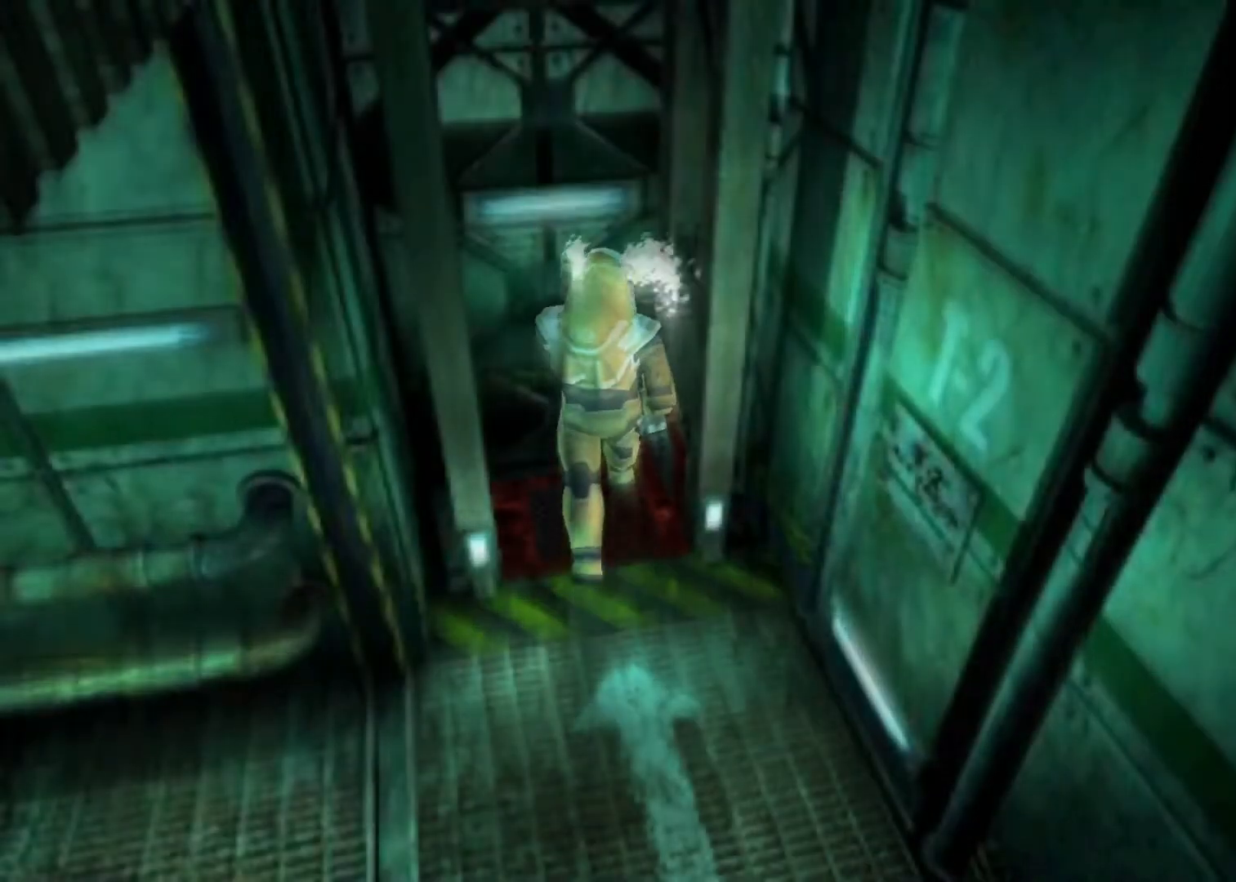
{"keys": ["action", "up"], "events": [[67, "action", "down"], [133, "action", "up"], [167, "action", "down"], [200, "action", "up"], [300, "action", "down"], [367, "action", "up"], [400, "action", "down"], [433, "action", "up"], [500, "action", "down"]]}
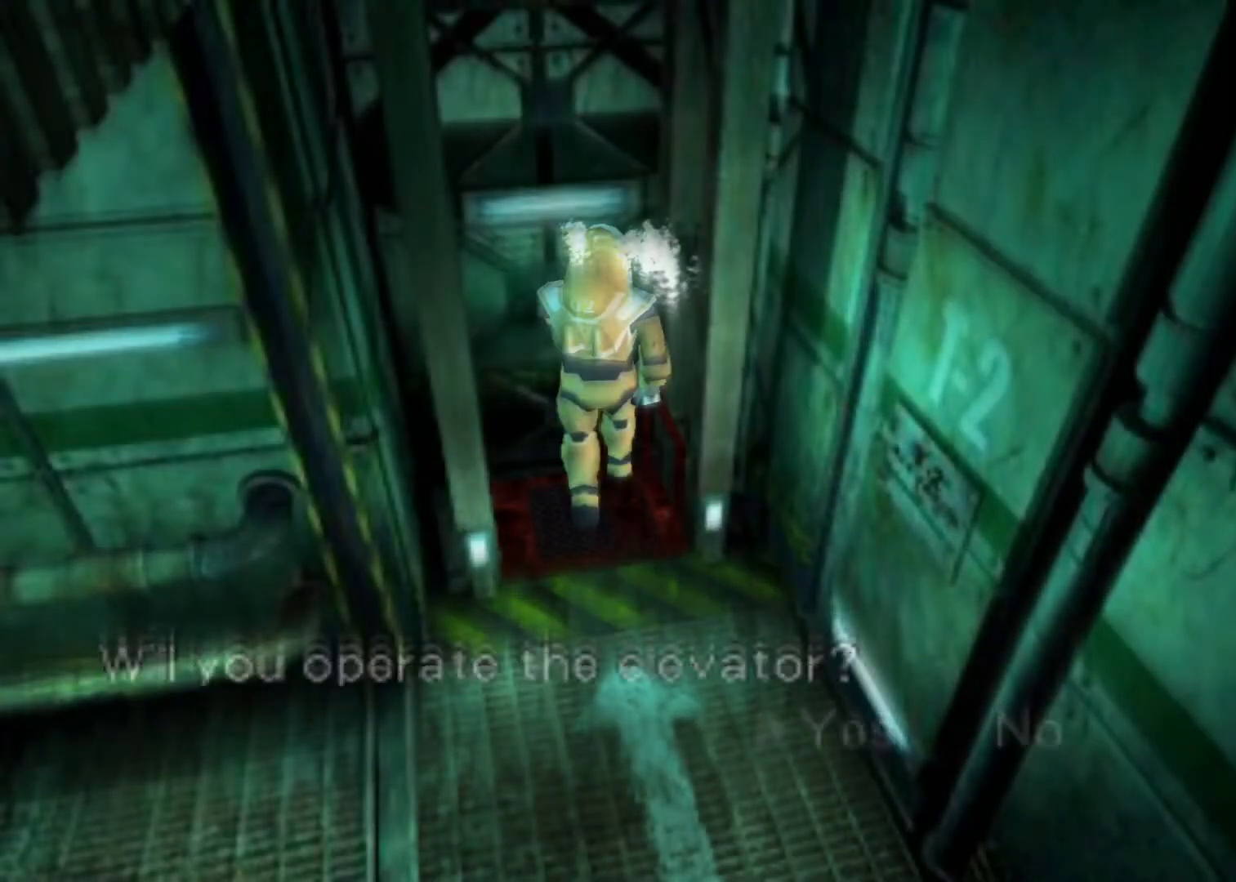
{"keys": ["up"], "events": [[100, "action", "up"], [133, "action", "down"], [200, "action", "up"]]}
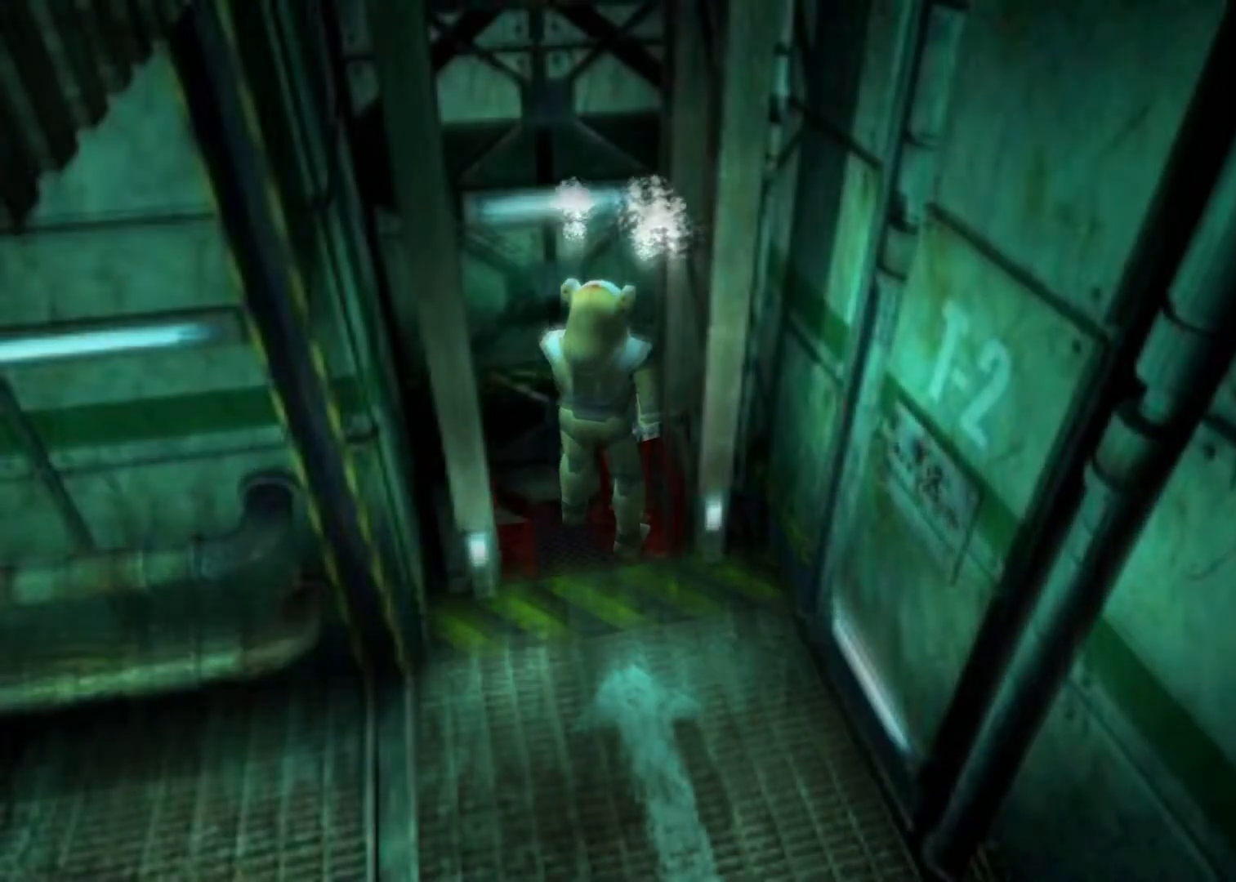
{"keys": ["up"], "events": []}
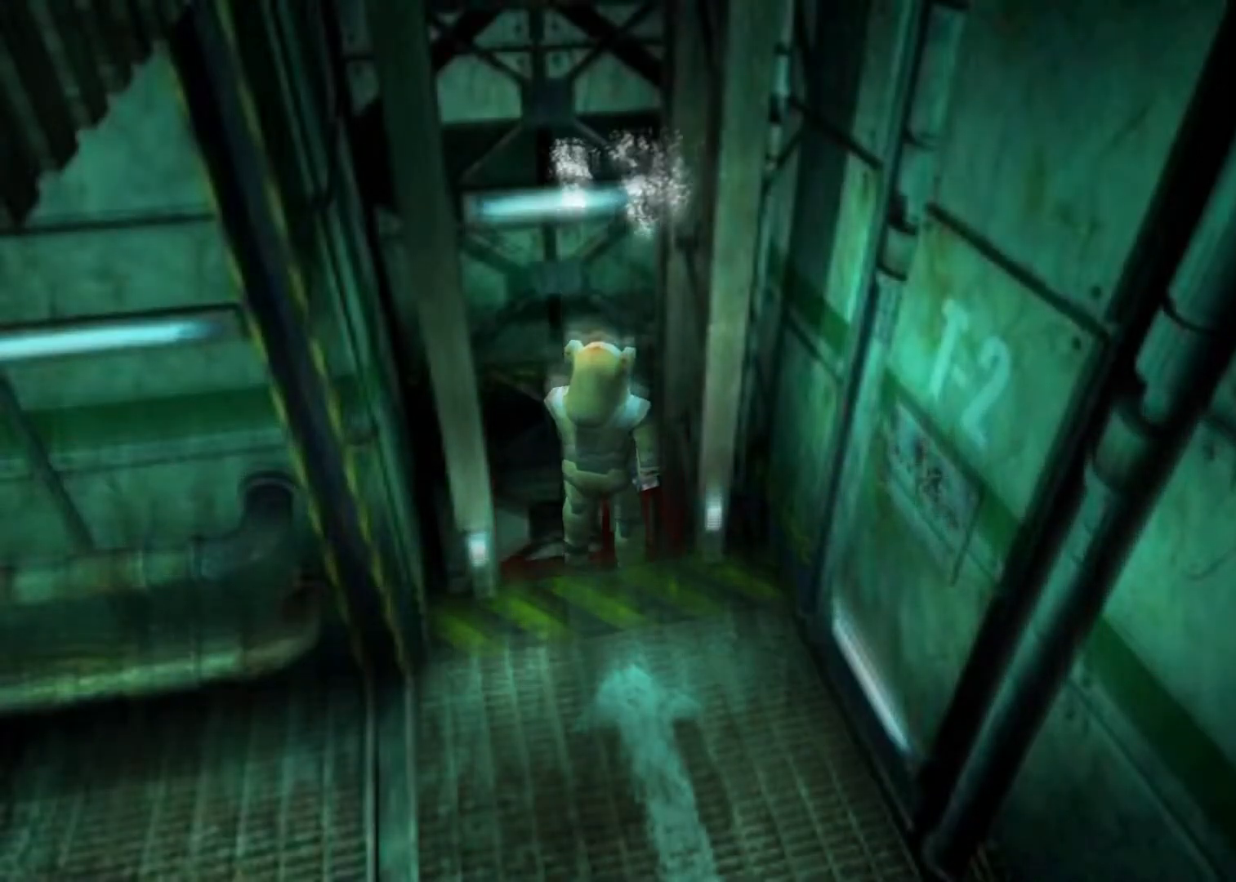
{"keys": ["up"], "events": []}
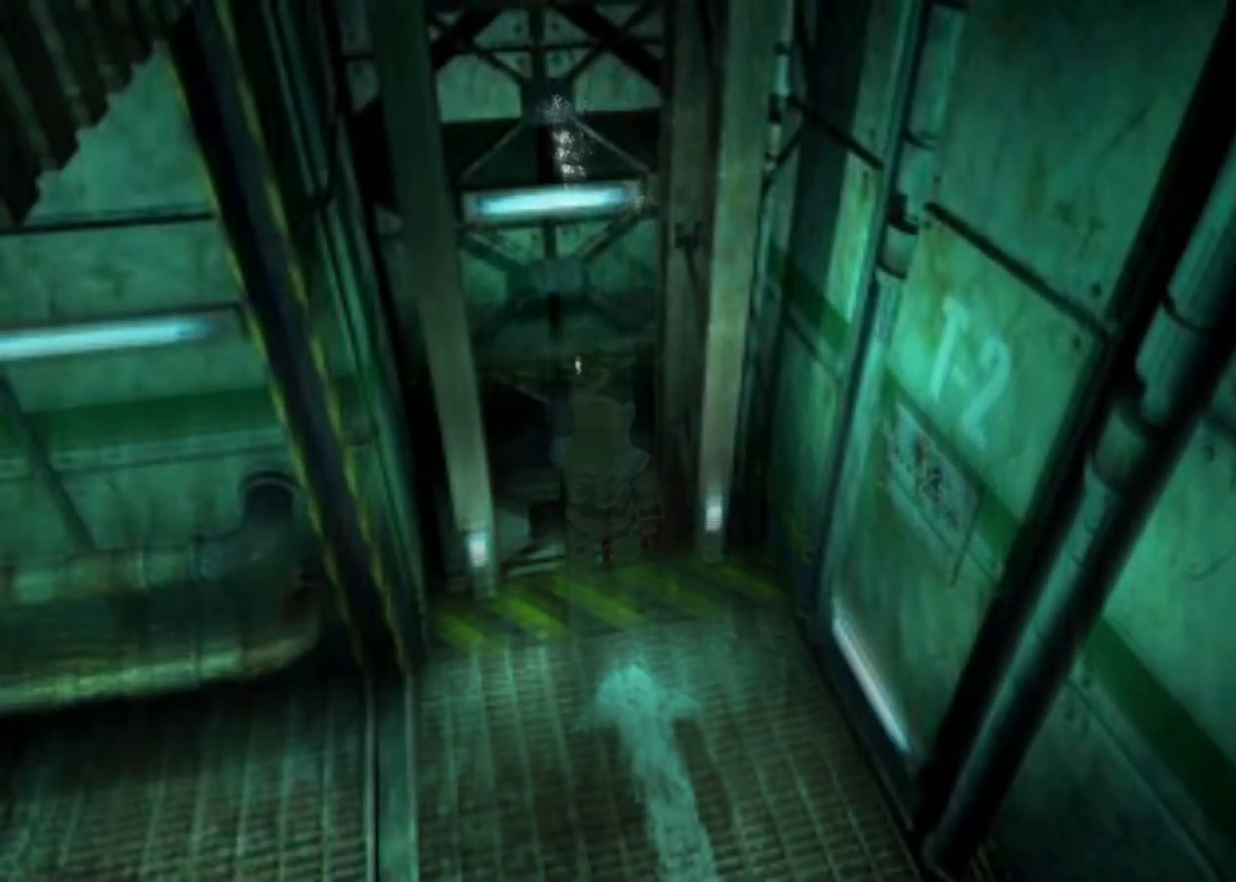
{"keys": ["up"], "events": []}
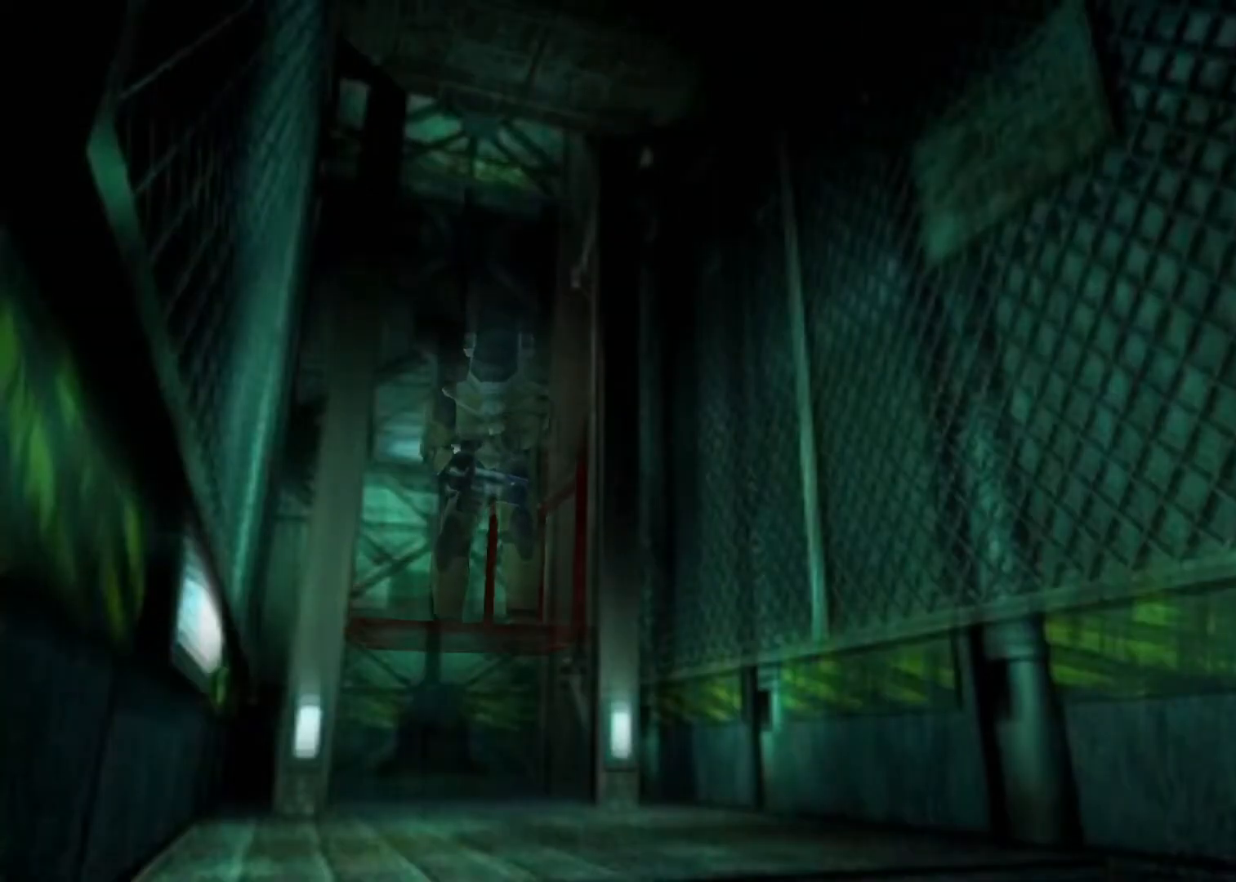
{"keys": ["up"], "events": []}
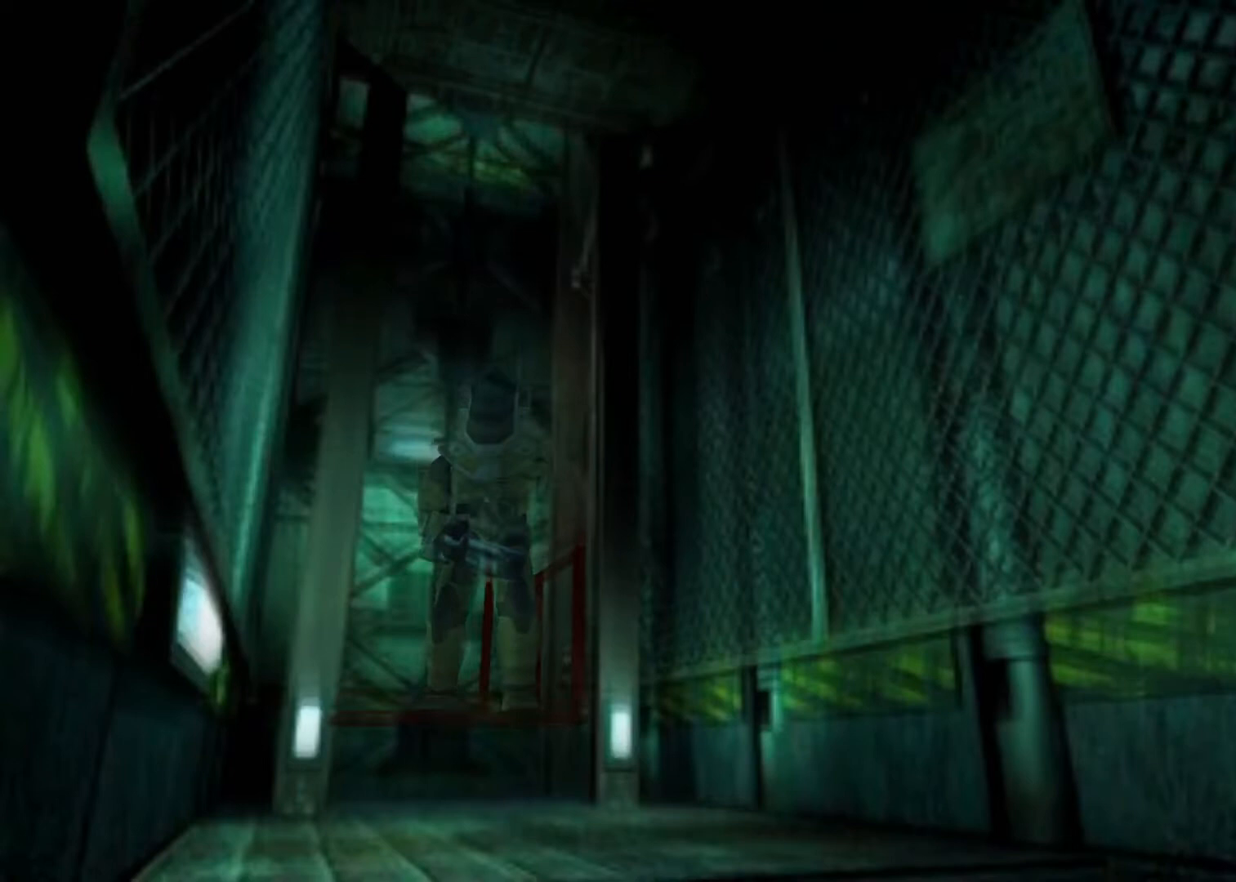
{"keys": ["up"], "events": []}
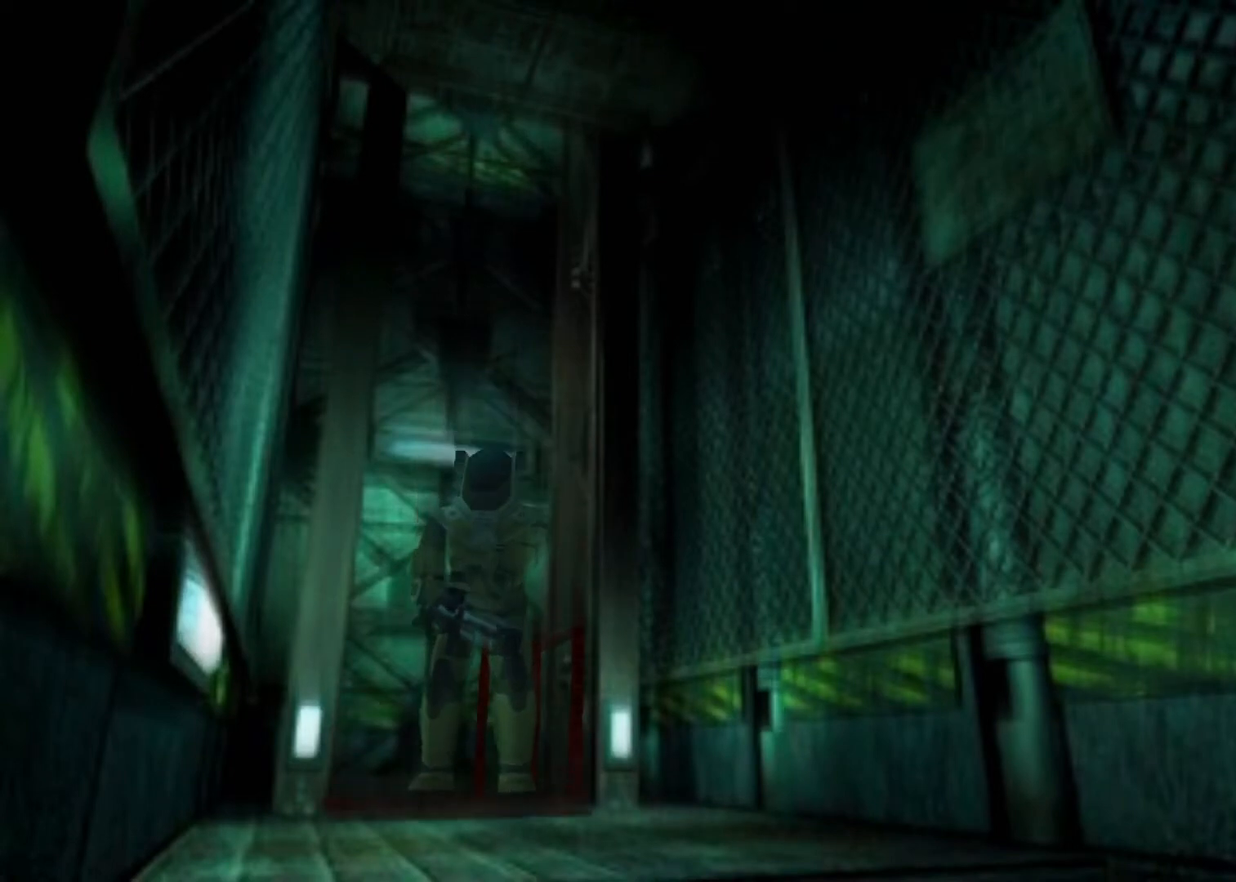
{"keys": ["up"], "events": []}
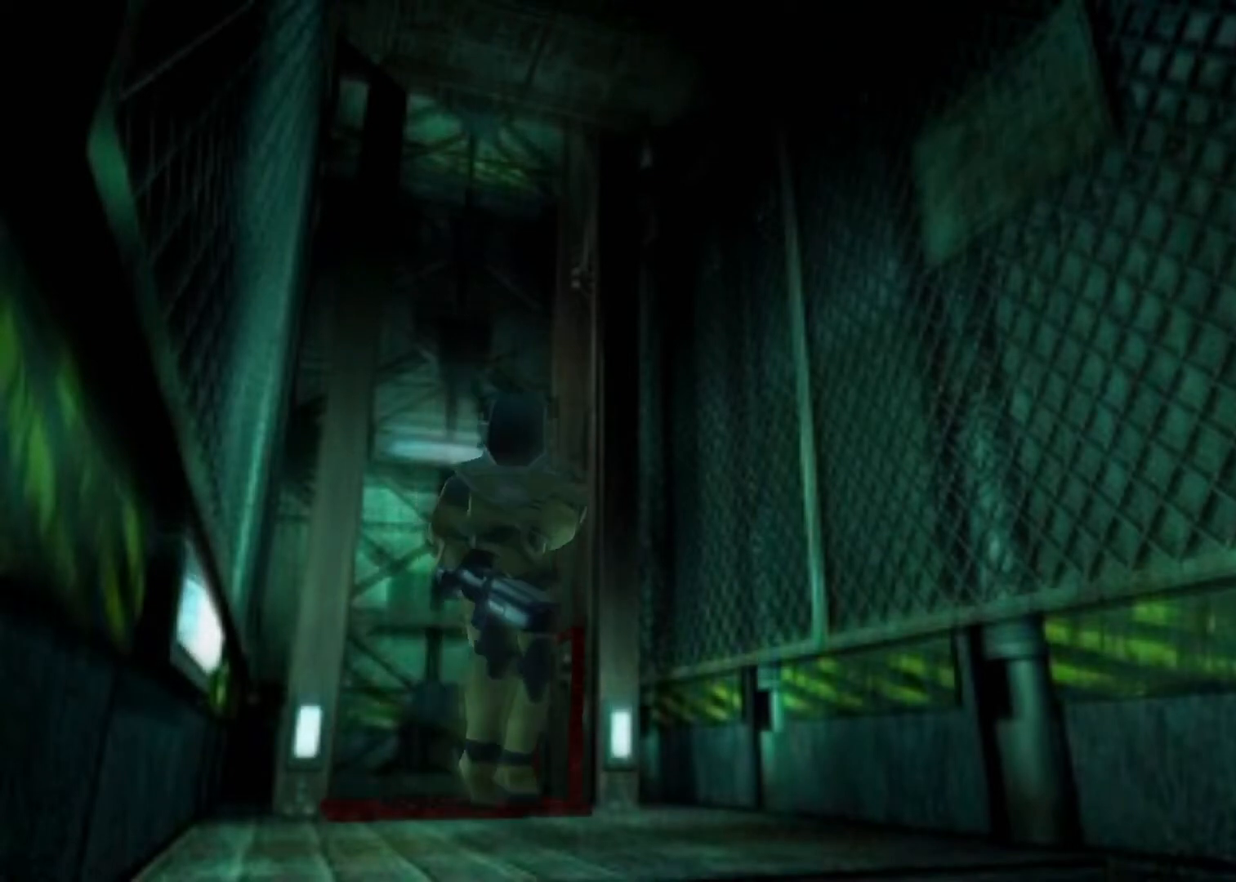
{"keys": ["up"], "events": []}
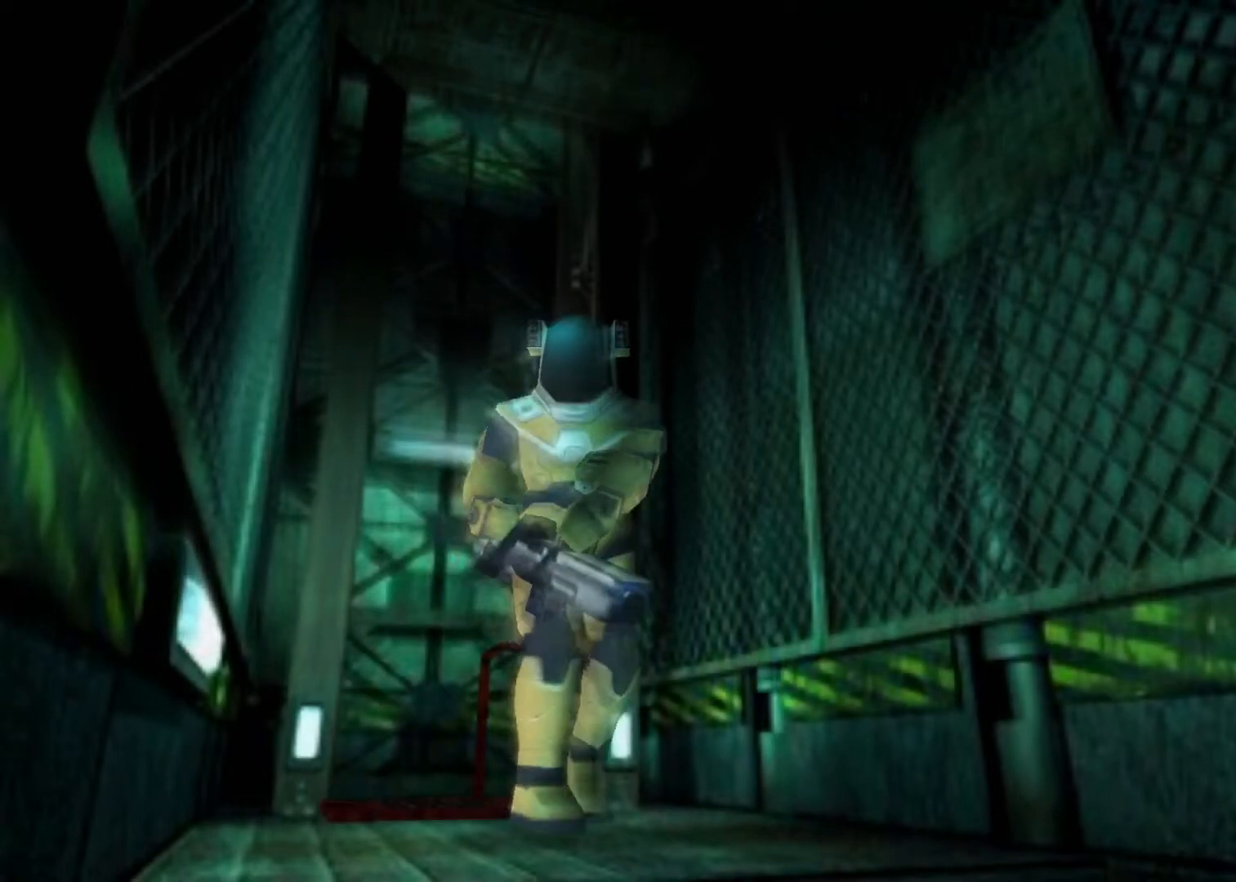
{"keys": ["action", "up"], "events": [[67, "action", "down"]]}
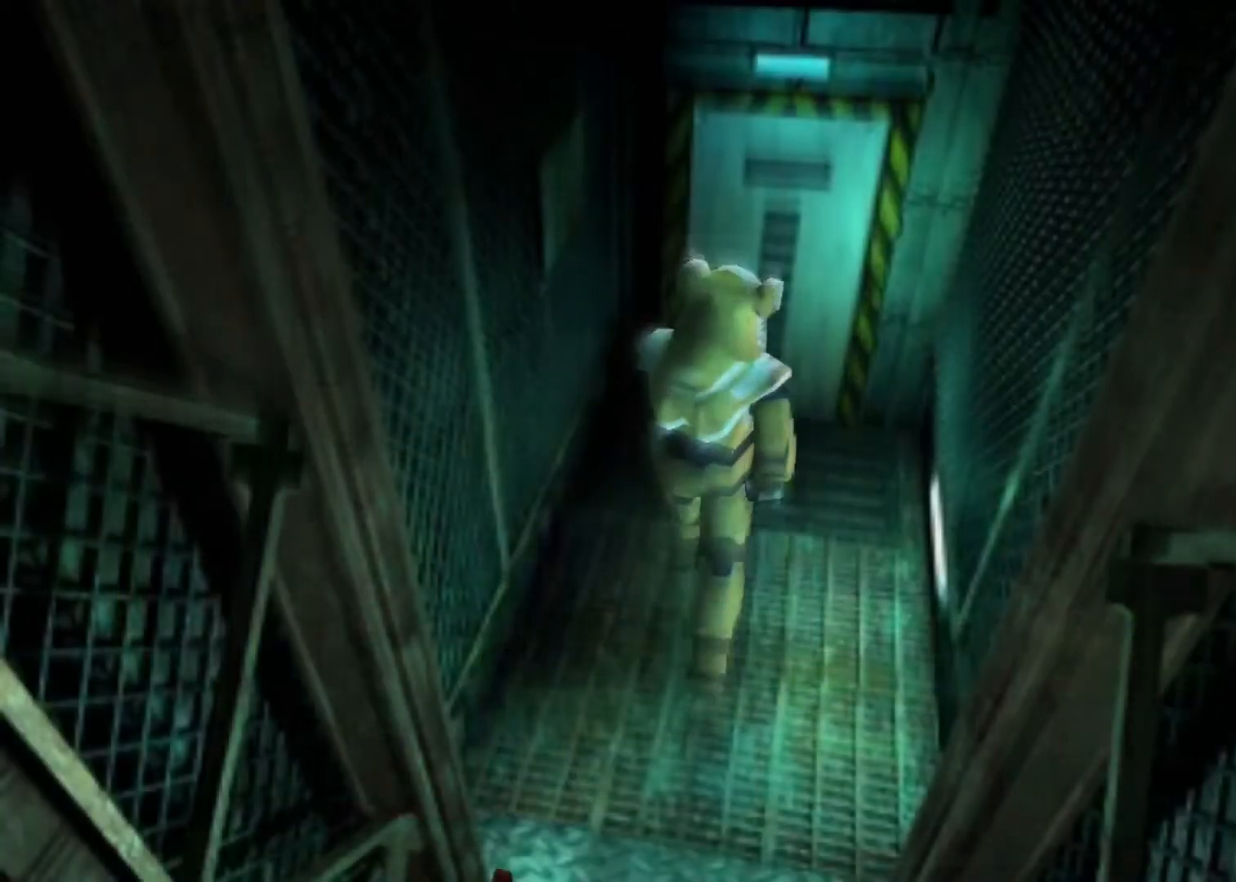
{"keys": ["action", "up"], "events": []}
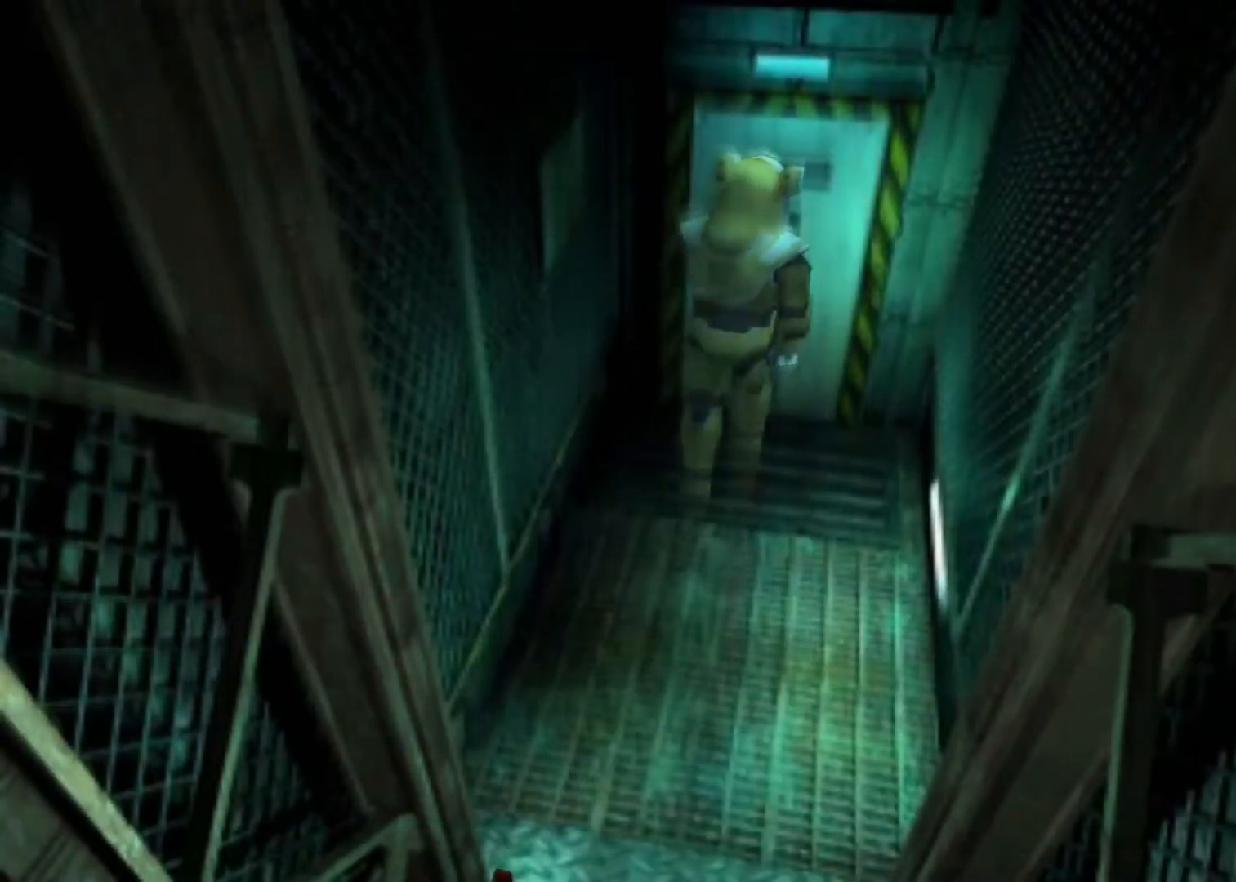
{"keys": ["up"], "events": [[467, "action", "up"]]}
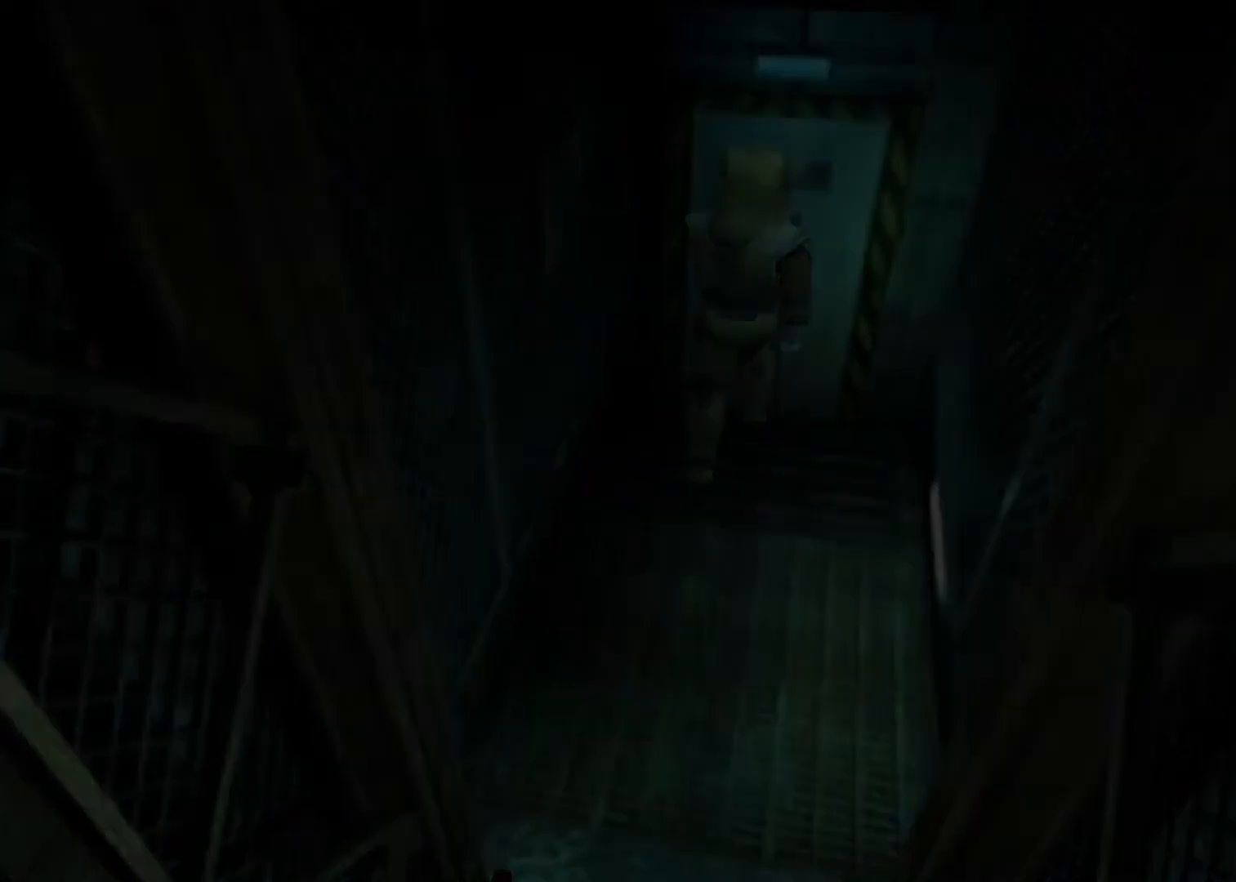
{"keys": ["up"], "events": [[33, "action", "down"], [133, "action", "up"]]}
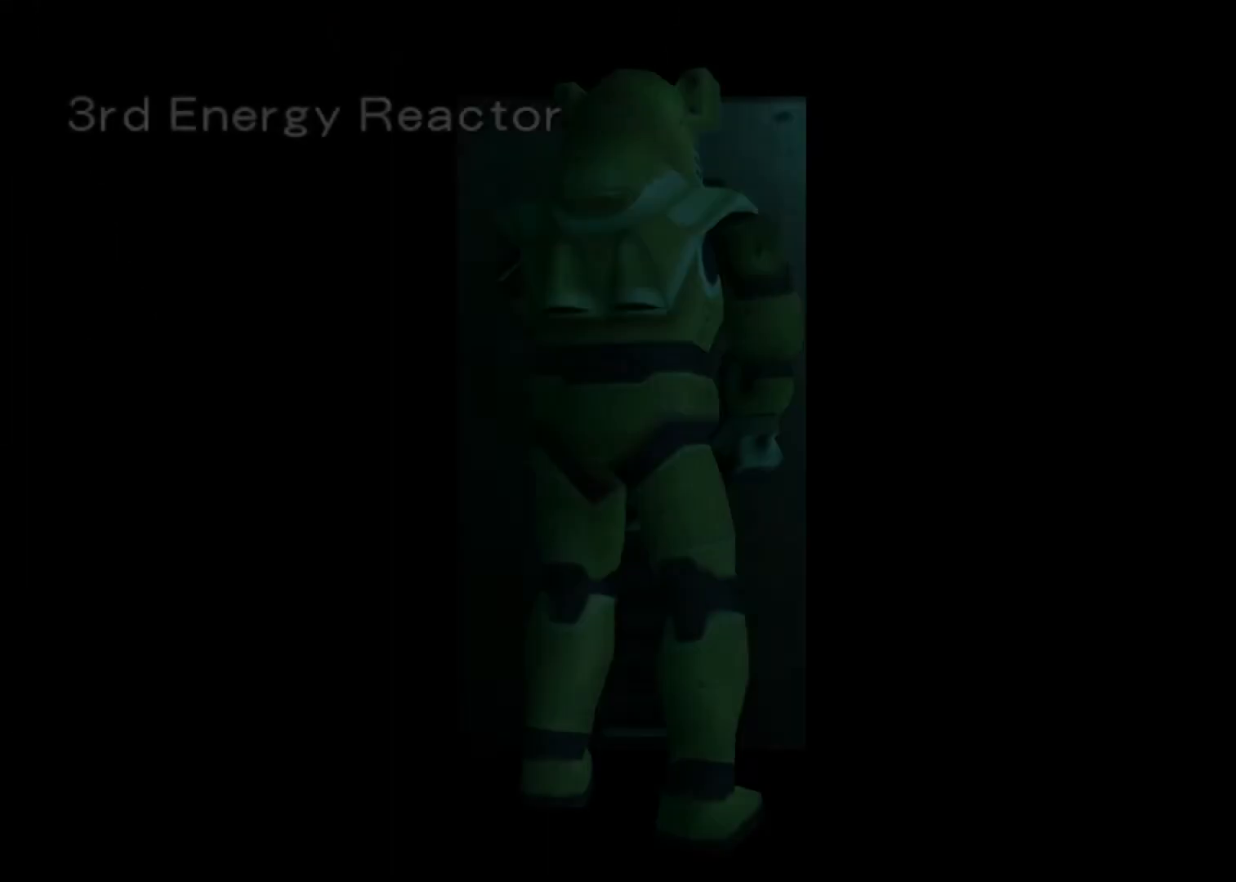
{"keys": ["up"], "events": []}
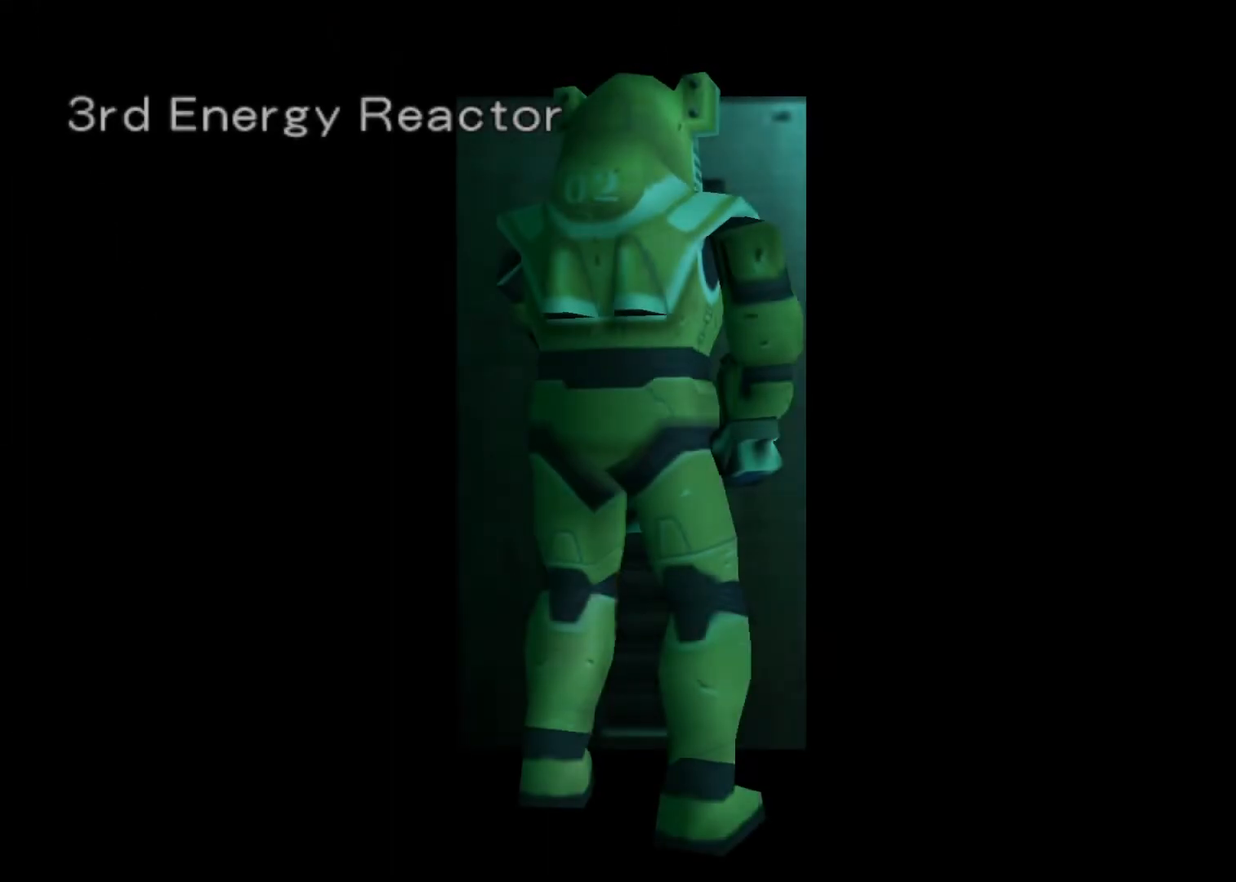
{"keys": ["up"], "events": []}
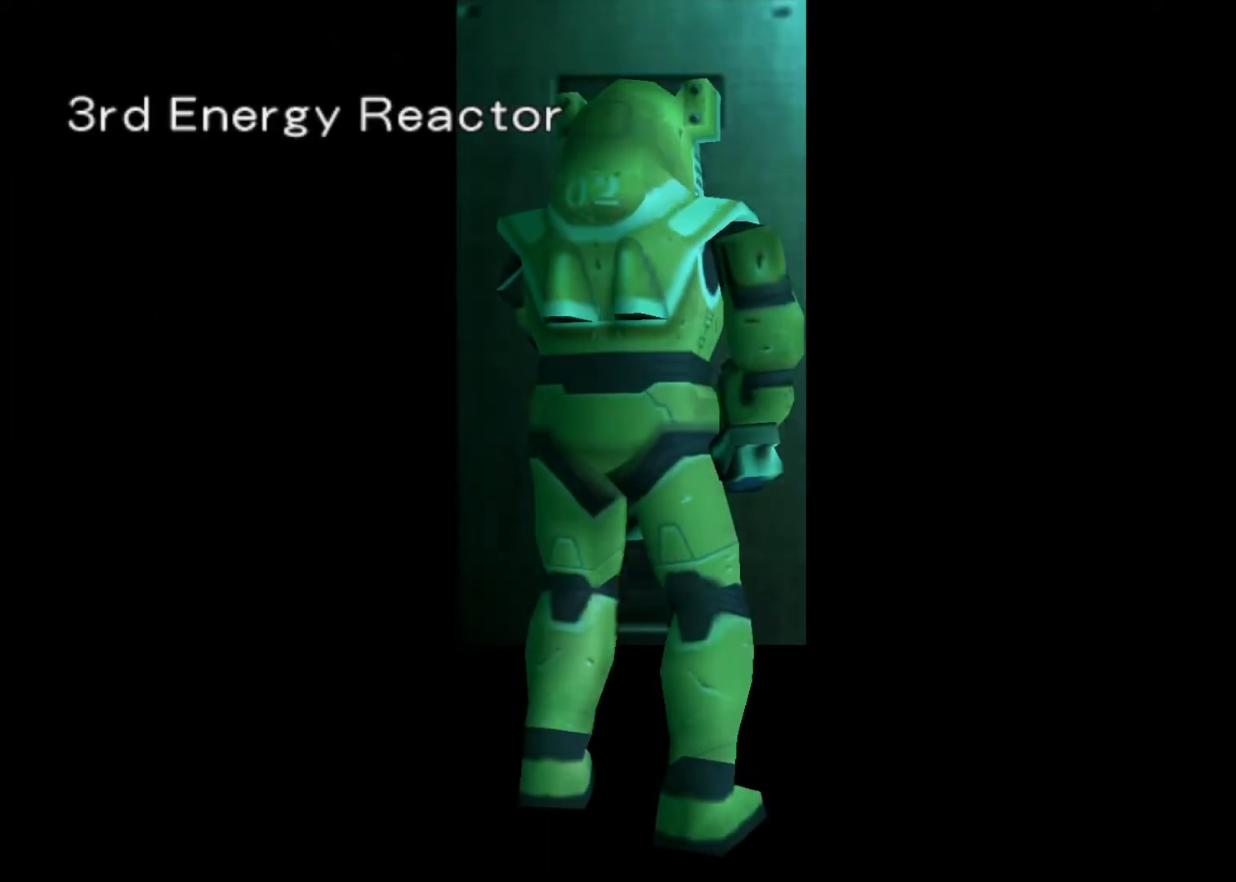
{"keys": ["up"], "events": []}
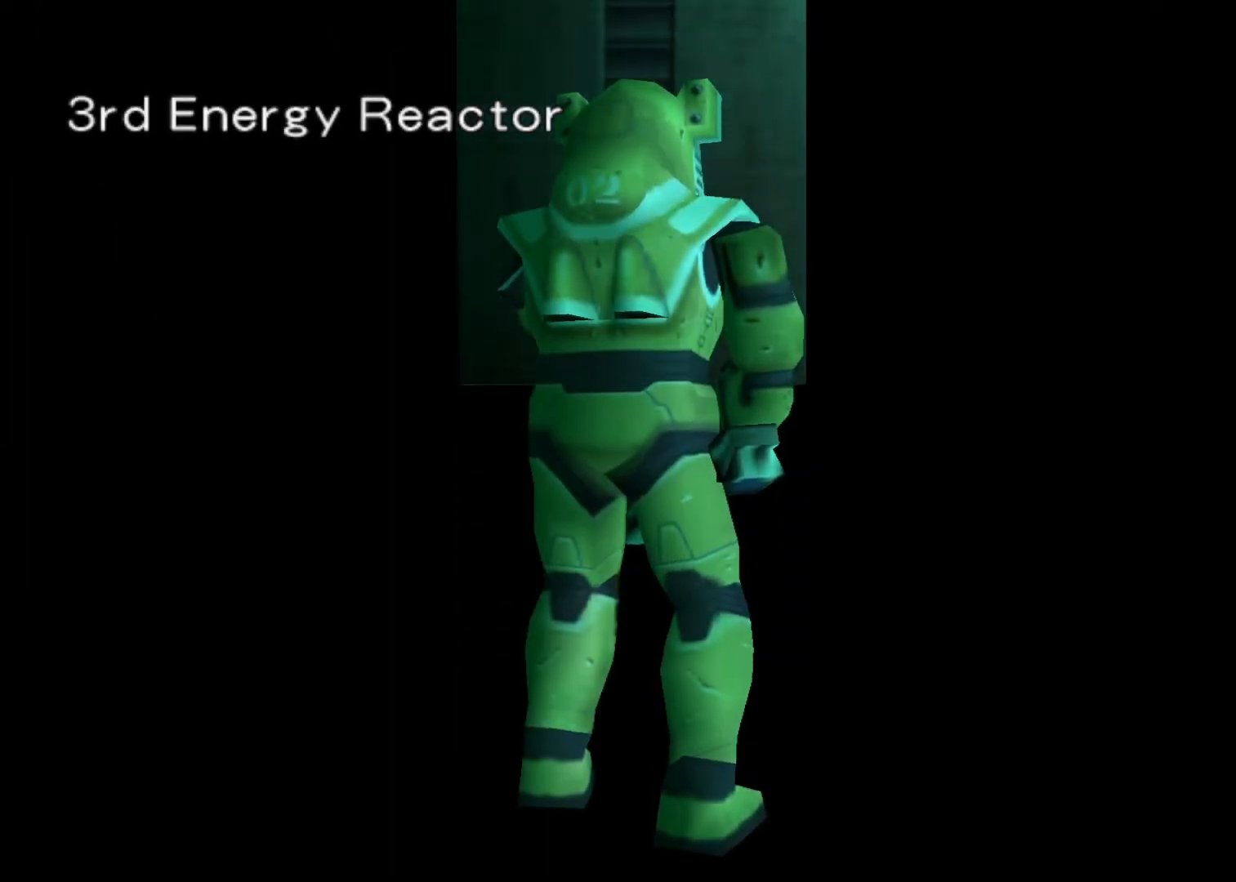
{"keys": ["up"], "events": []}
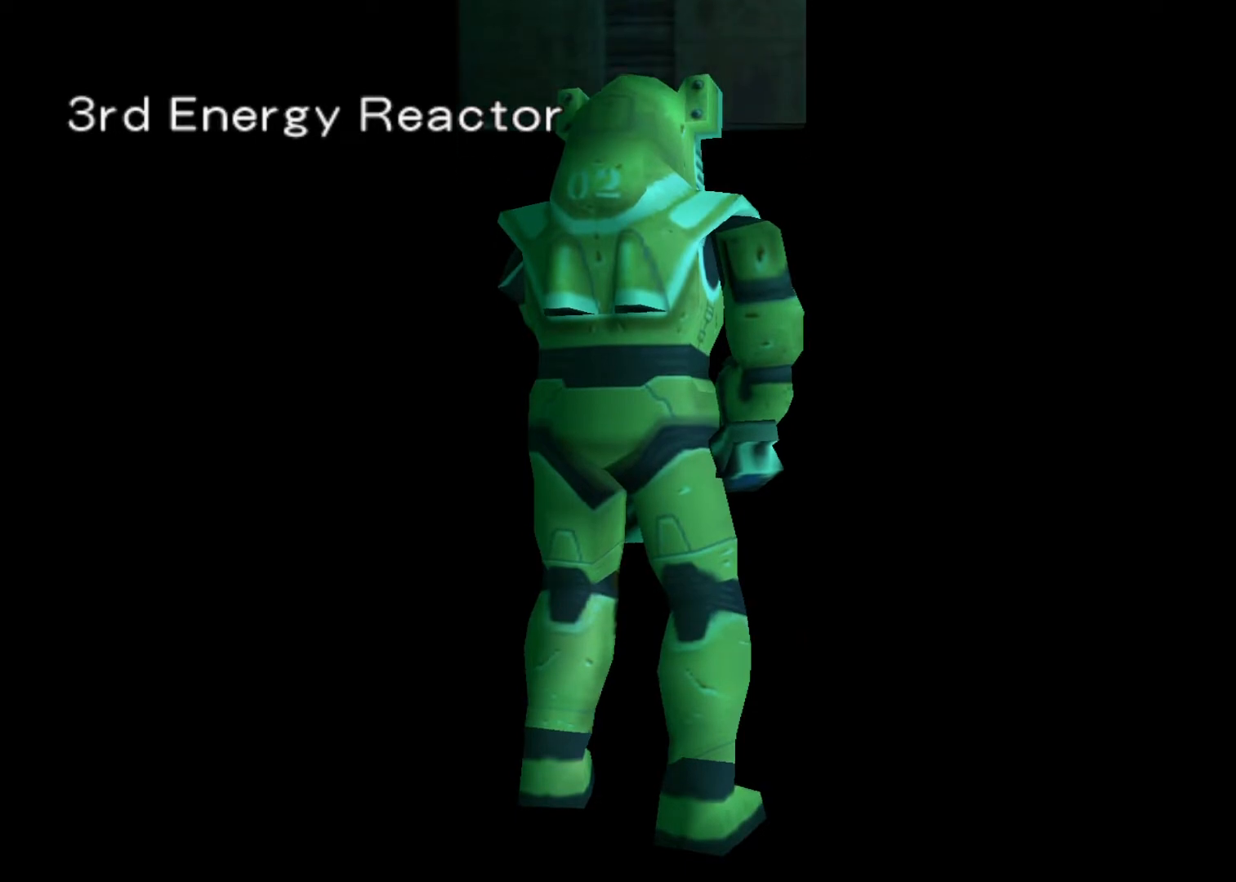
{"keys": ["menu", "up"], "events": [[200, "action", "down"], [233, "action", "up"], [333, "menu", "down"], [433, "menu", "up"], [467, "menu", "down"]]}
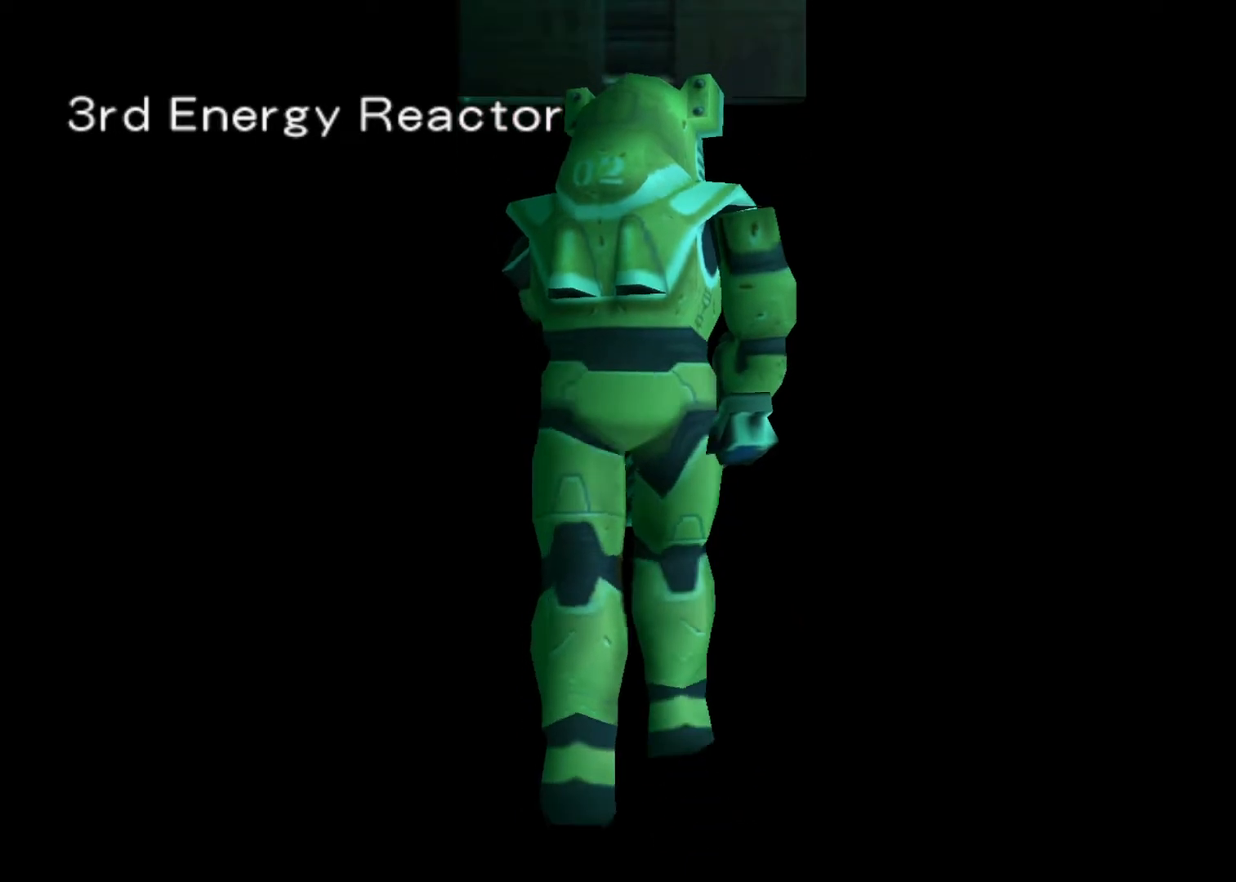
{"keys": ["menu", "up"], "events": [[67, "menu", "up"], [133, "menu", "down"], [300, "menu", "up"], [367, "menu", "down"], [400, "menu", "up"], [500, "menu", "down"]]}
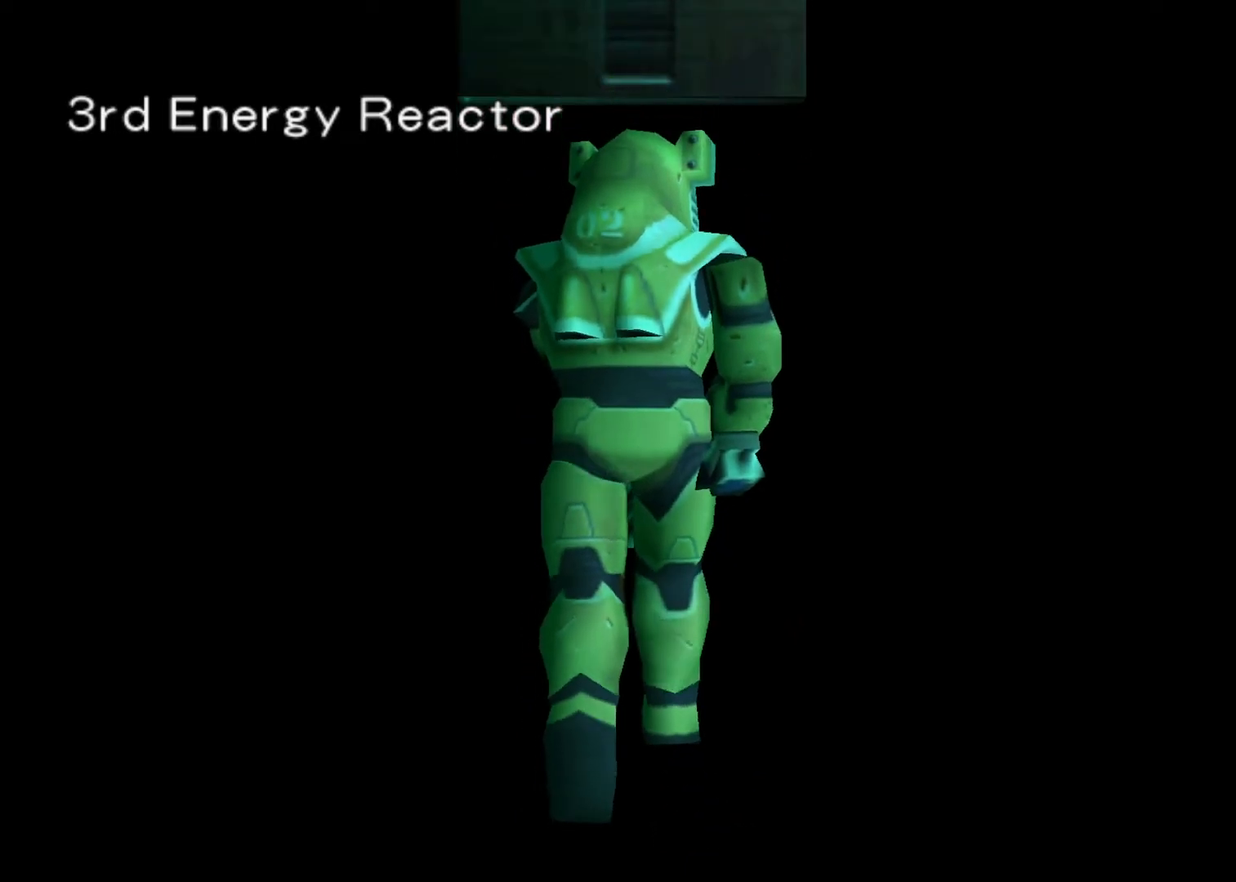
{"keys": ["menu", "up"], "events": [[33, "menu", "up"], [133, "menu", "down"], [167, "menu", "up"], [233, "menu", "down"], [267, "menu", "up"], [367, "menu", "down"], [433, "menu", "up"], [500, "menu", "down"]]}
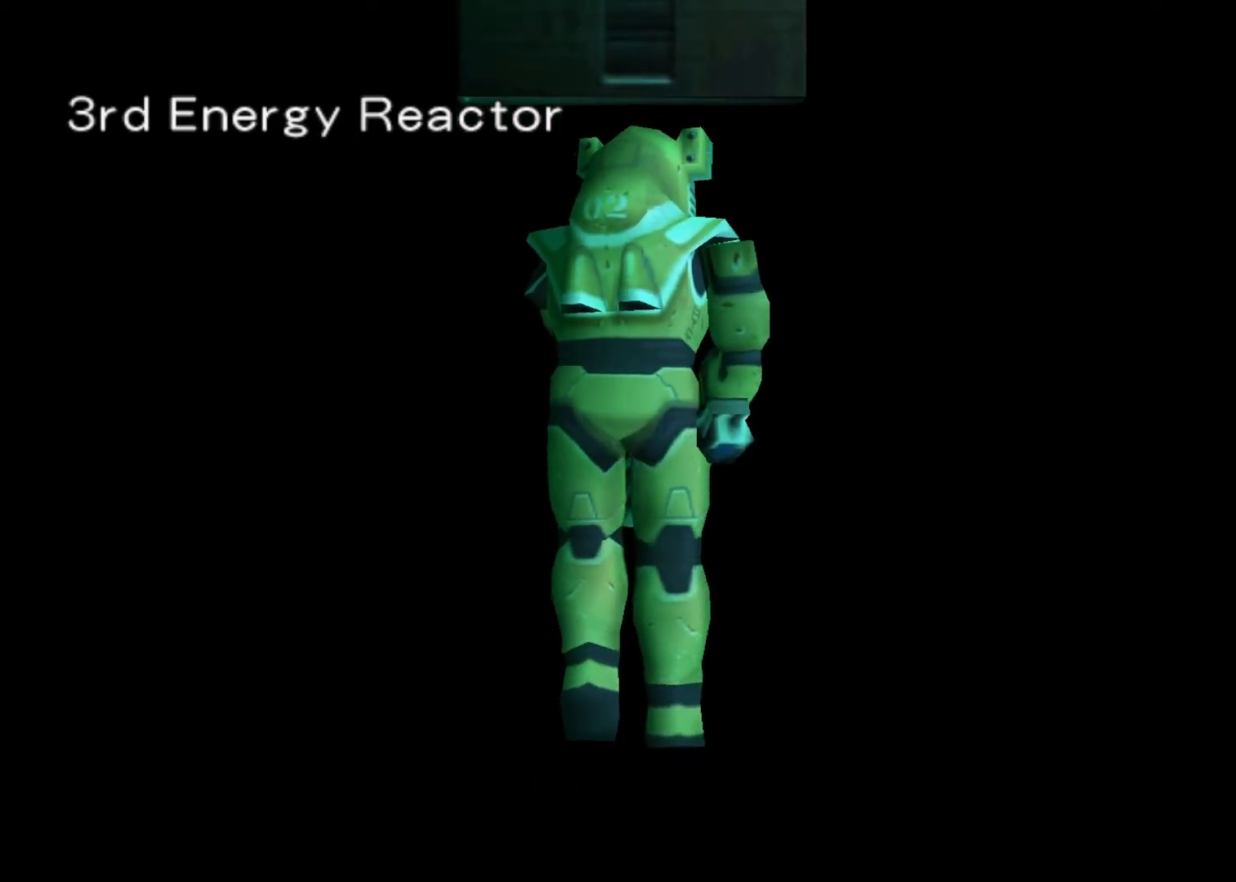
{"keys": ["up"], "events": [[67, "menu", "up"], [100, "menu", "down"], [167, "menu", "up"], [233, "menu", "down"], [300, "menu", "up"], [400, "menu", "down"], [433, "menu", "up"]]}
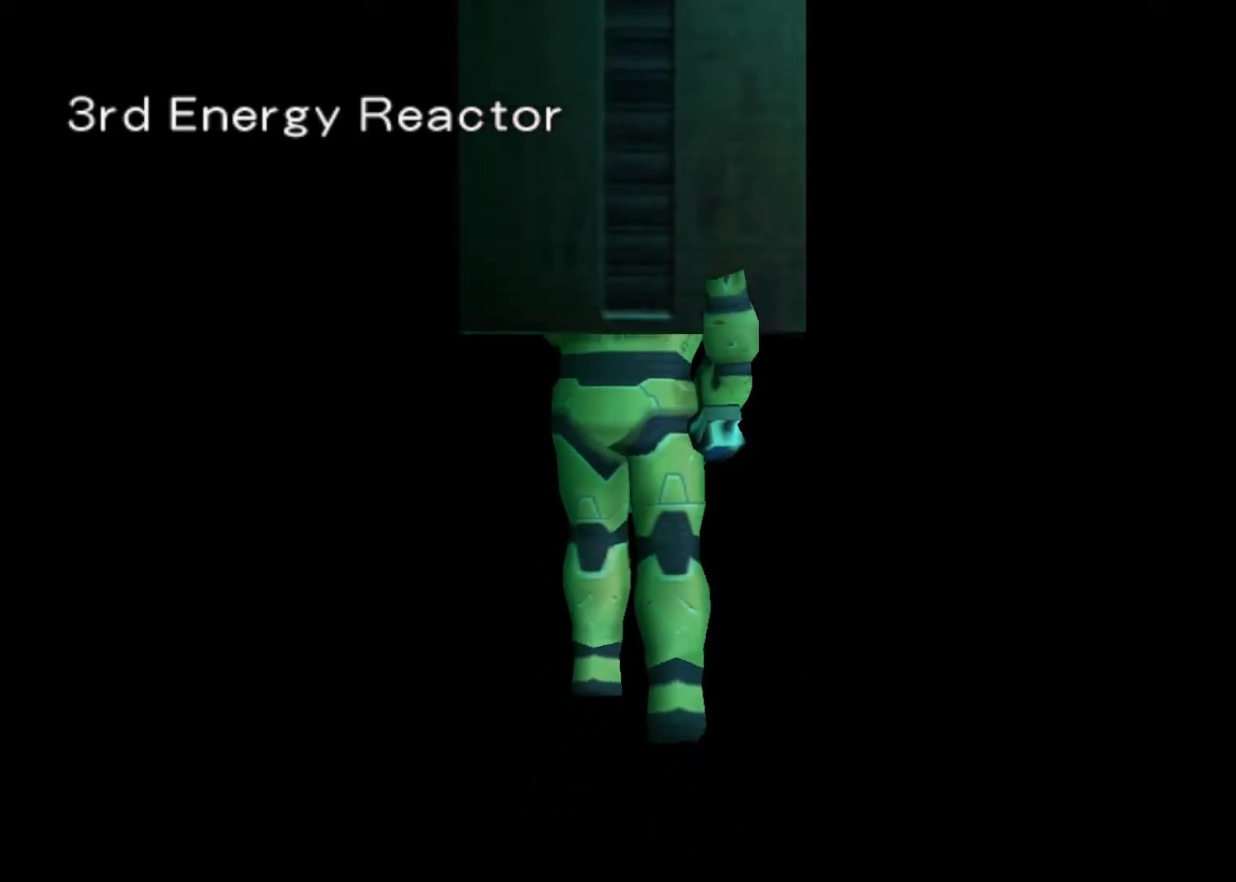
{"keys": ["menu", "up"], "events": [[33, "menu", "down"], [67, "menu", "up"], [133, "menu", "down"], [167, "menu", "up"], [267, "menu", "down"], [300, "menu", "up"], [400, "menu", "down"], [433, "menu", "up"], [500, "menu", "down"]]}
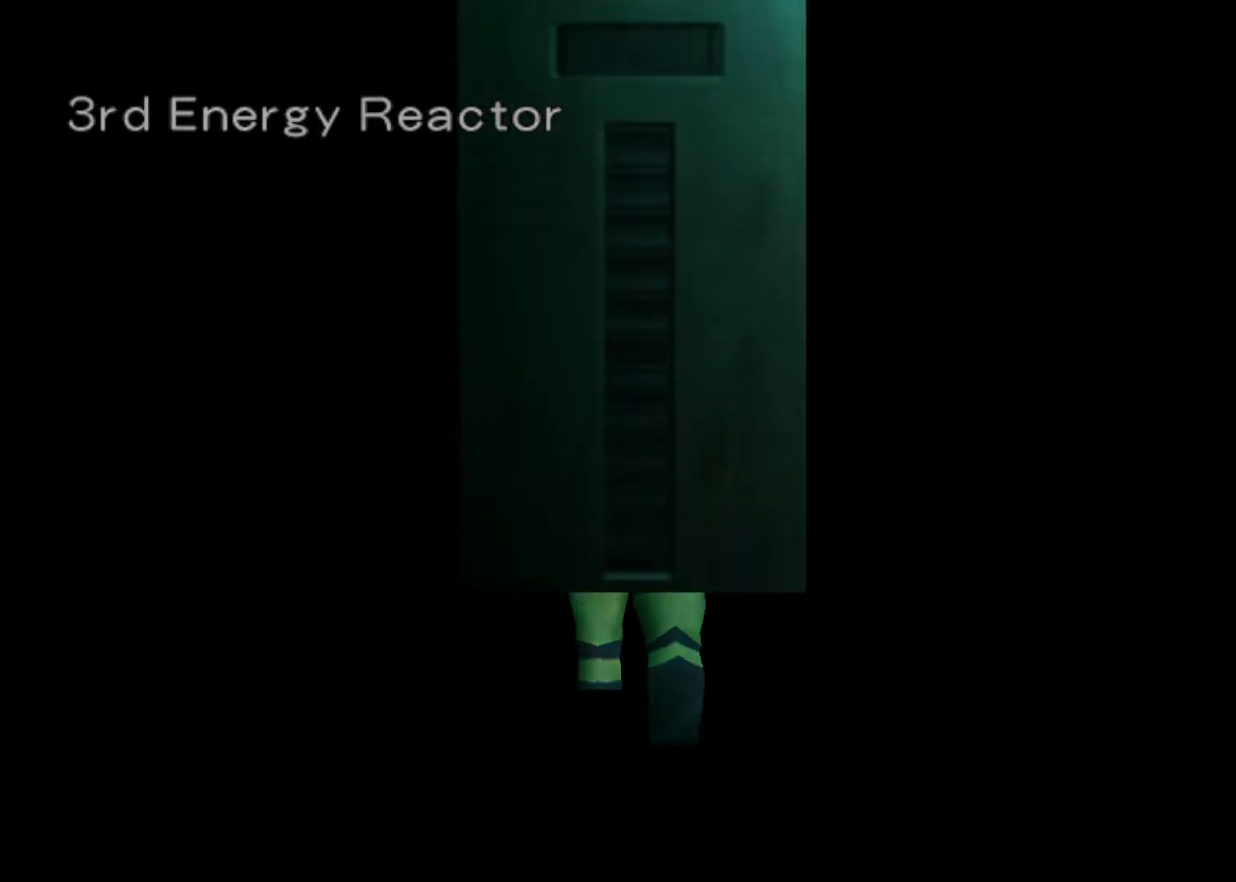
{"keys": ["menu", "up"], "events": [[33, "menu", "up"], [133, "menu", "down"], [200, "menu", "up"], [267, "menu", "down"], [333, "menu", "up"], [500, "menu", "down"]]}
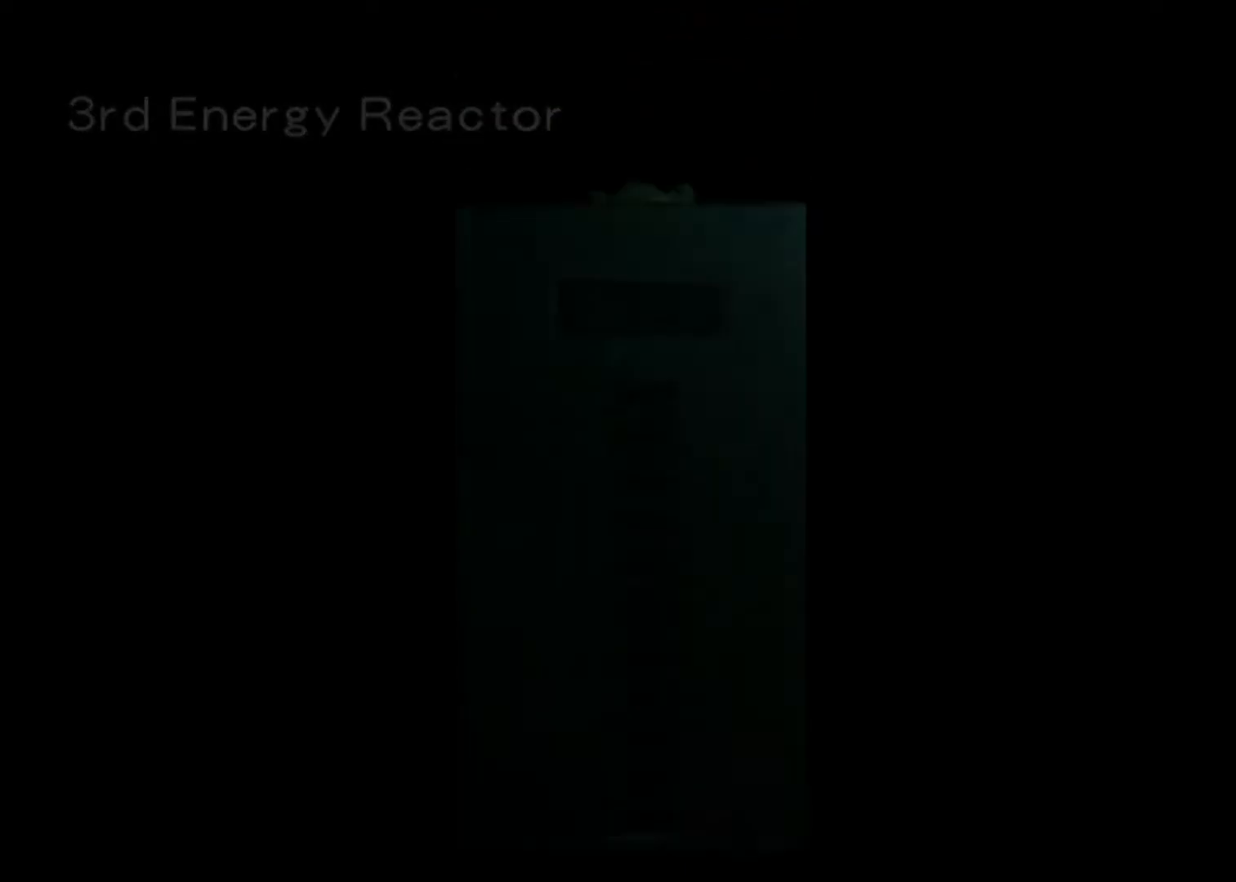
{"keys": ["up"], "events": [[67, "menu", "up"], [167, "menu", "down"], [200, "menu", "up"], [300, "menu", "down"], [333, "menu", "up"], [433, "menu", "down"], [467, "menu", "up"]]}